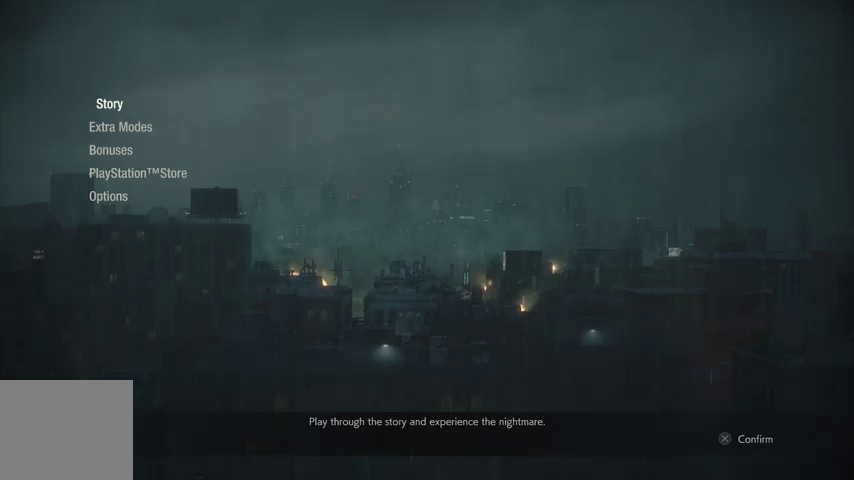
Gameplay with a controller (PlayStation layout); each line is a JSON object with the inputs held at the frame after it. "events" lists button and stick changes between this image and that frame as [ms after this image, input, new state], when the widget could be followed in between.
{"buttons": [], "left_stick": "center", "right_stick": "center", "events": [[67, "CROSS", "down"], [167, "CROSS", "up"]]}
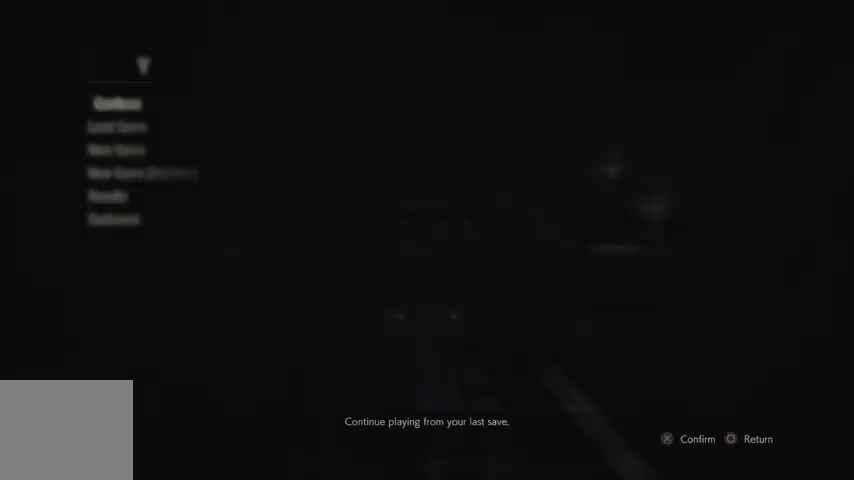
{"buttons": [], "left_stick": "center", "right_stick": "center", "events": [[433, "DPAD_DOWN", "down"], [500, "DPAD_DOWN", "up"]]}
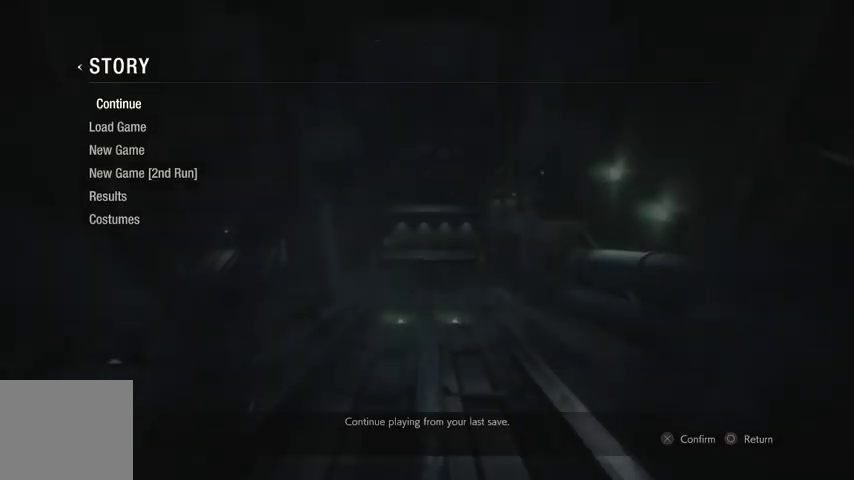
{"buttons": [], "left_stick": "center", "right_stick": "center", "events": [[100, "DPAD_DOWN", "down"], [167, "DPAD_DOWN", "up"], [233, "CROSS", "down"], [333, "CROSS", "up"]]}
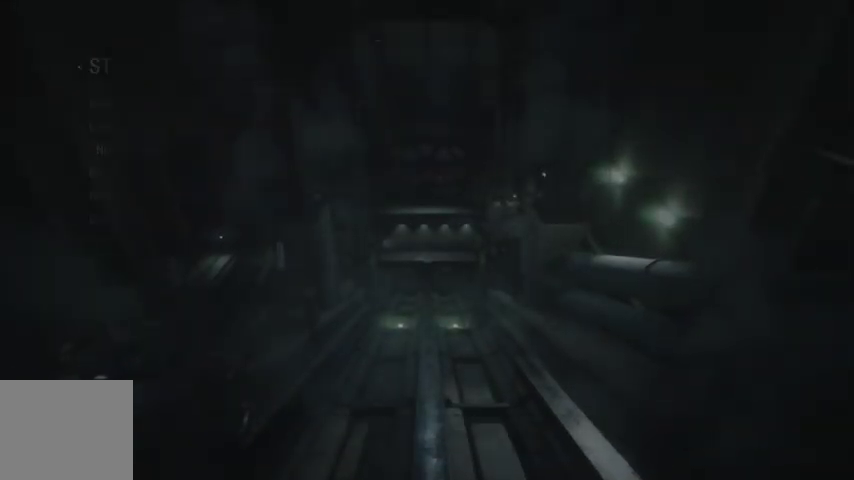
{"buttons": ["CROSS"], "left_stick": "center", "right_stick": "center", "events": [[500, "CROSS", "down"]]}
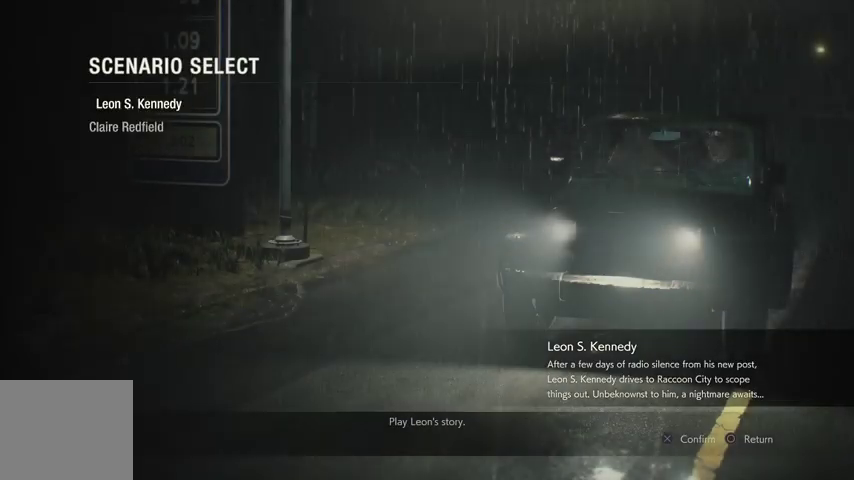
{"buttons": [], "left_stick": "center", "right_stick": "center", "events": [[67, "CROSS", "up"]]}
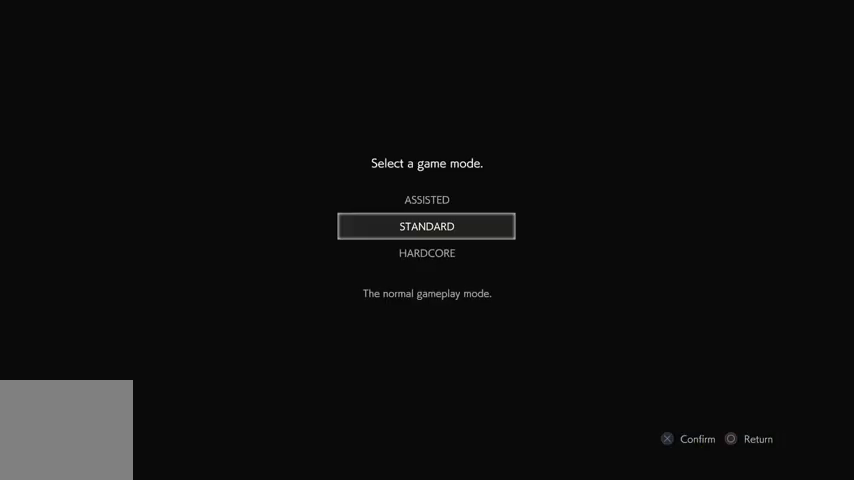
{"buttons": [], "left_stick": "center", "right_stick": "center", "events": [[267, "CROSS", "down"], [333, "CROSS", "up"]]}